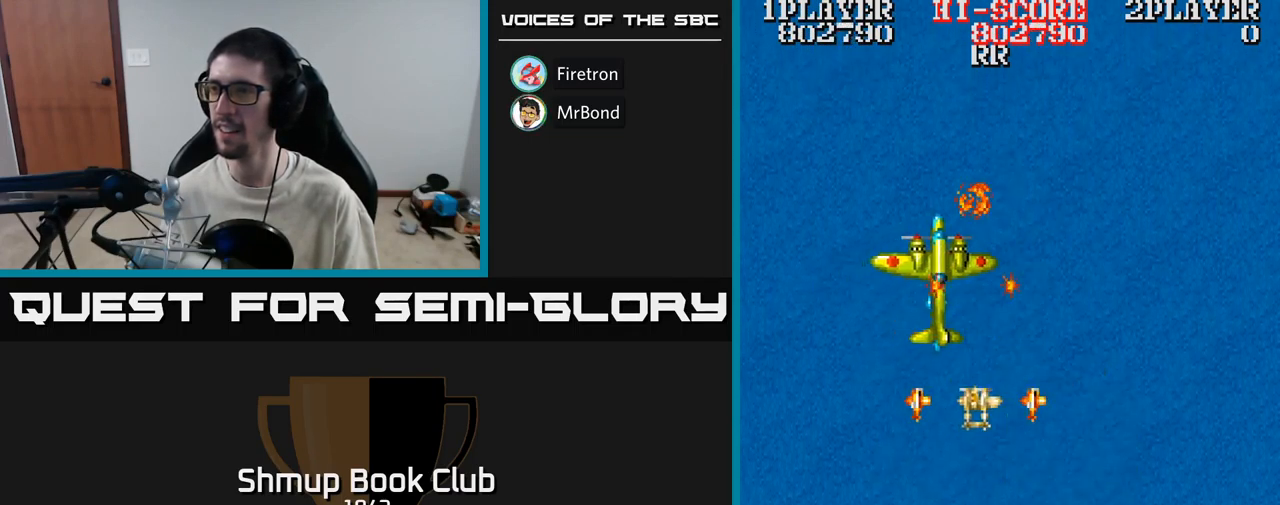
Gameplay with a controller (Xbox layout); each line is a JSON object with the inputs held at the frame after it. "events" lists button and stick changes between this image and that frame as [ms after this image, input, new state], when the widget could be followed in between. Not read: left_stick right_stick.
{"buttons": ["A"], "events": [[350, "DPAD_RIGHT", "down"], [417, "DPAD_RIGHT", "up"]]}
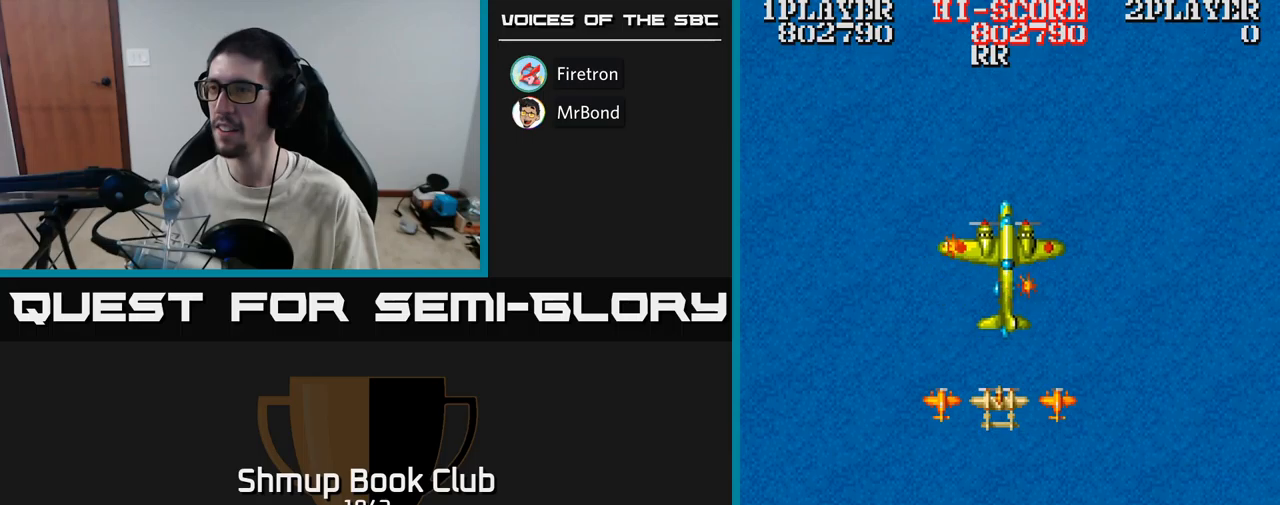
{"buttons": ["A"], "events": [[67, "DPAD_RIGHT", "down"], [184, "DPAD_RIGHT", "up"], [400, "DPAD_RIGHT", "down"], [500, "DPAD_RIGHT", "up"]]}
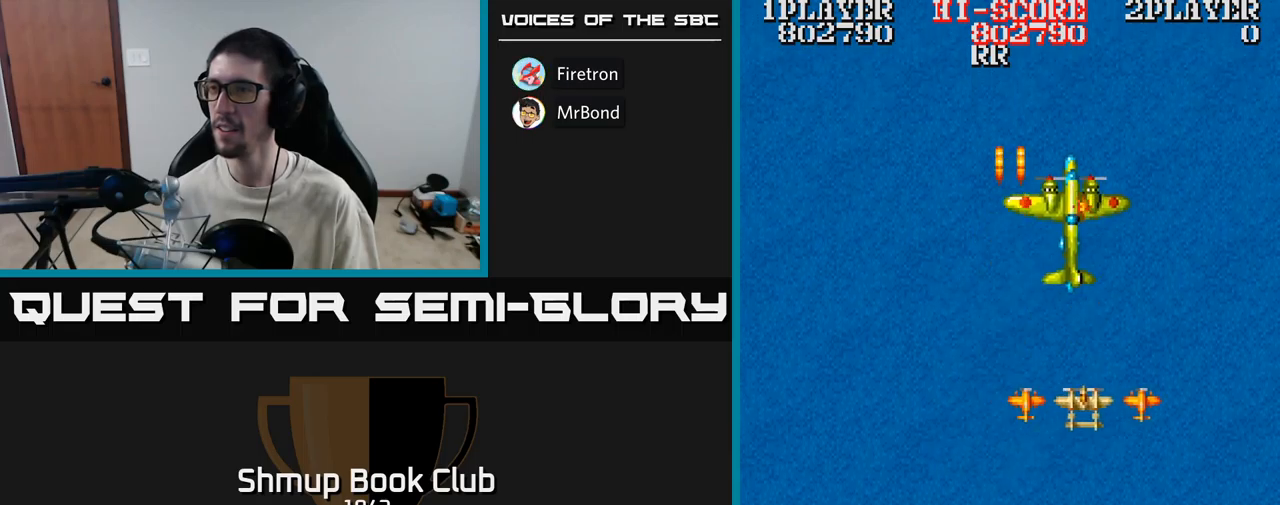
{"buttons": ["A", "DPAD_DOWN"], "events": [[34, "DPAD_LEFT", "down"], [184, "DPAD_DOWN", "down"], [267, "DPAD_LEFT", "up"]]}
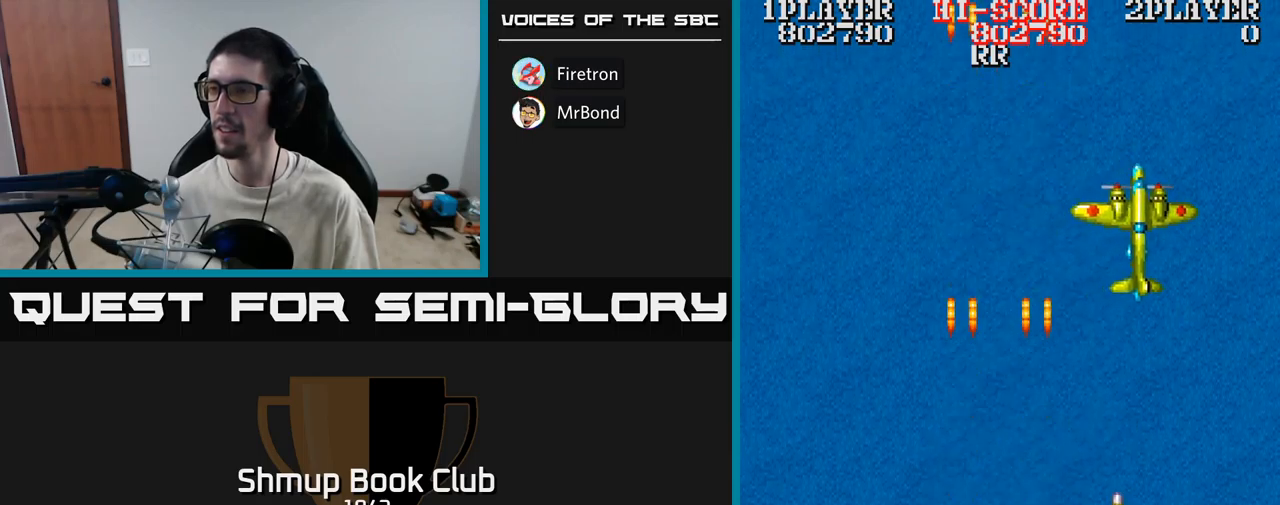
{"buttons": ["A", "DPAD_DOWN", "DPAD_LEFT"], "events": [[167, "DPAD_RIGHT", "down"], [200, "DPAD_DOWN", "up"], [350, "DPAD_RIGHT", "up"], [367, "DPAD_UP", "down"], [384, "DPAD_LEFT", "down"], [384, "DPAD_UP", "up"], [467, "DPAD_DOWN", "down"]]}
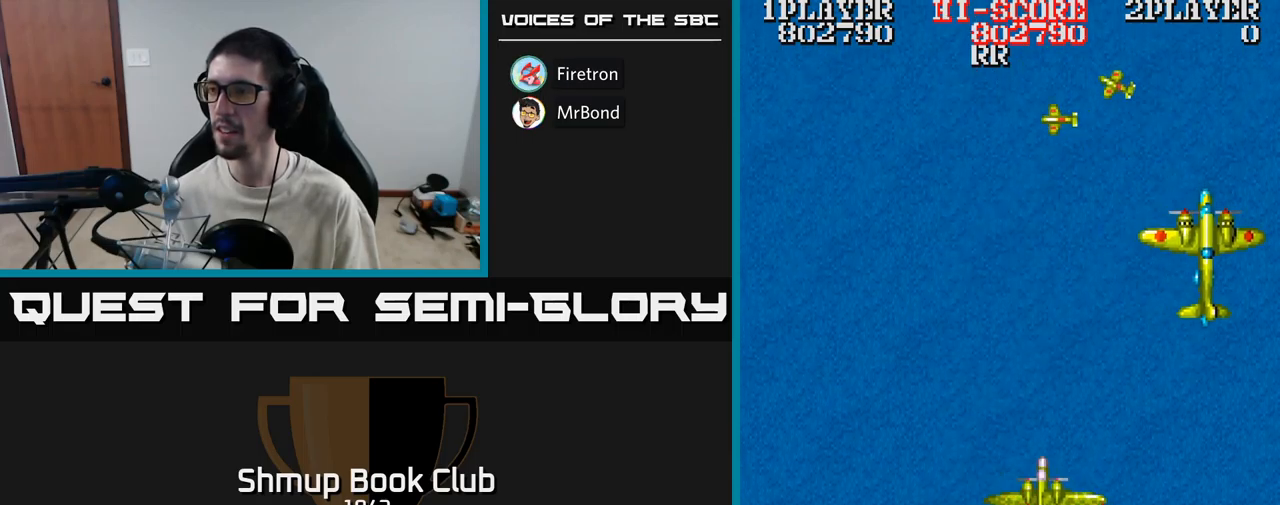
{"buttons": ["A"], "events": [[67, "DPAD_DOWN", "up"], [84, "DPAD_LEFT", "up"]]}
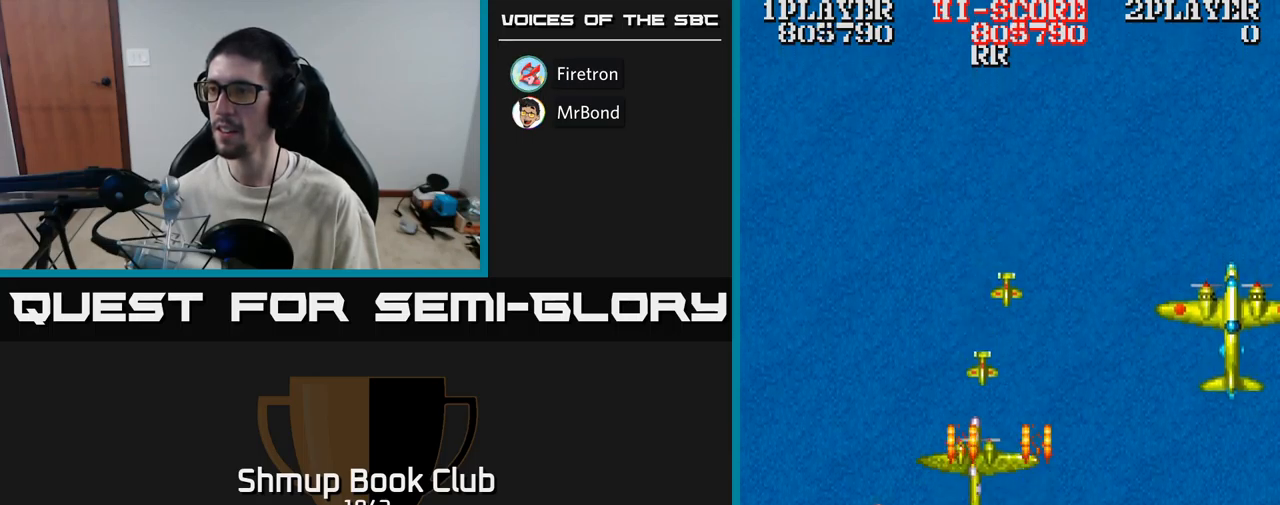
{"buttons": ["A", "DPAD_RIGHT"], "events": [[50, "DPAD_UP", "down"], [100, "DPAD_UP", "up"], [184, "DPAD_RIGHT", "down"], [217, "DPAD_DOWN", "down"], [317, "DPAD_DOWN", "up"]]}
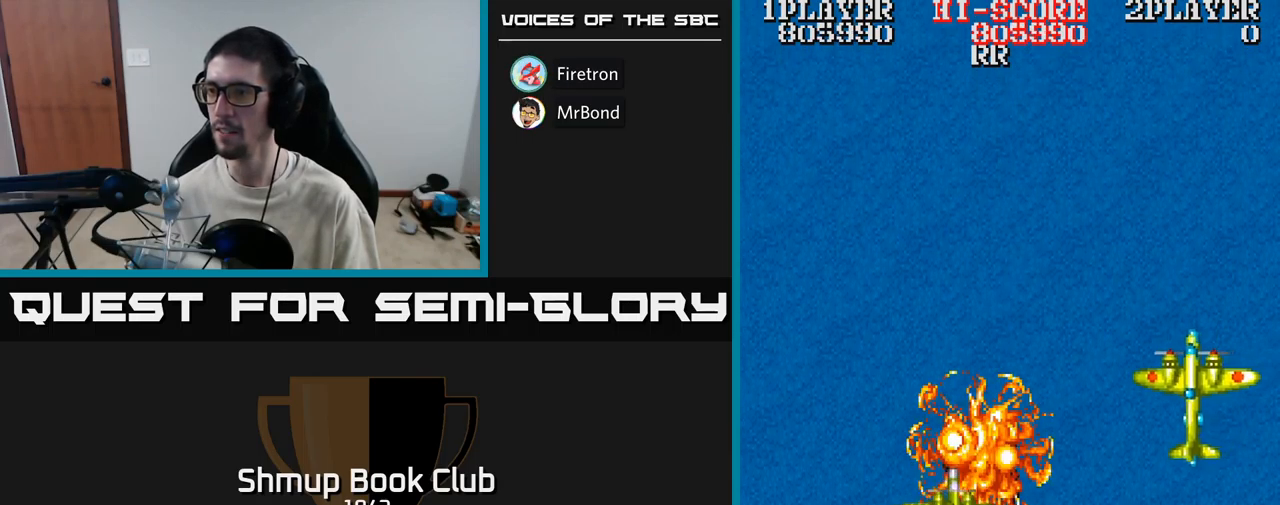
{"buttons": ["A", "DPAD_DOWN", "DPAD_LEFT"], "events": [[34, "DPAD_UP", "down"], [167, "DPAD_RIGHT", "up"], [234, "DPAD_UP", "up"], [400, "DPAD_LEFT", "down"], [450, "DPAD_DOWN", "down"]]}
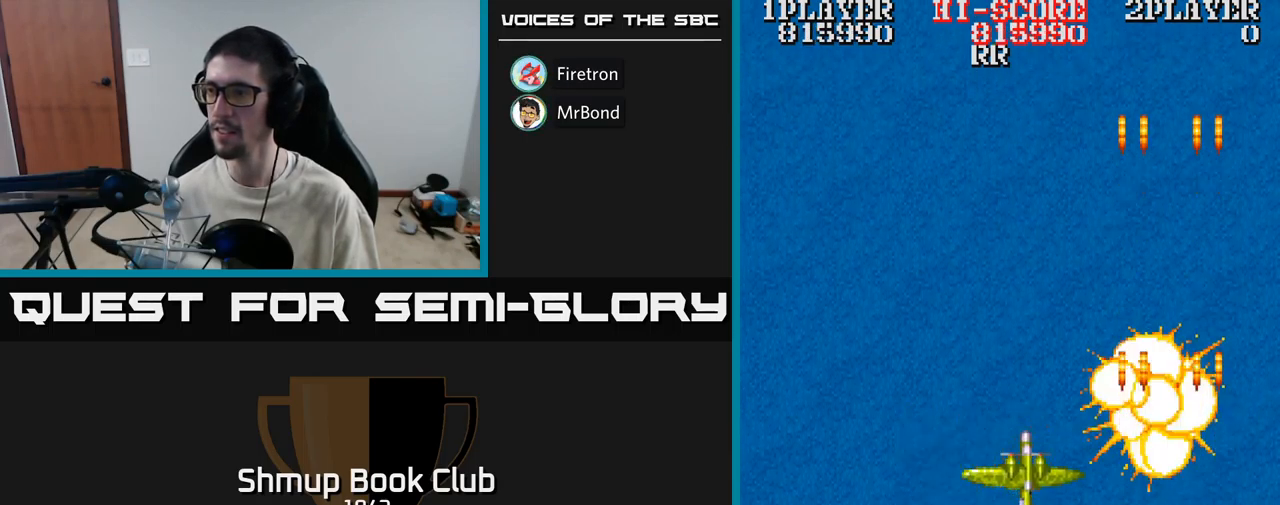
{"buttons": ["A", "DPAD_UP"], "events": [[117, "DPAD_DOWN", "up"], [217, "DPAD_UP", "down"], [250, "DPAD_LEFT", "up"], [300, "DPAD_UP", "up"], [450, "DPAD_UP", "down"]]}
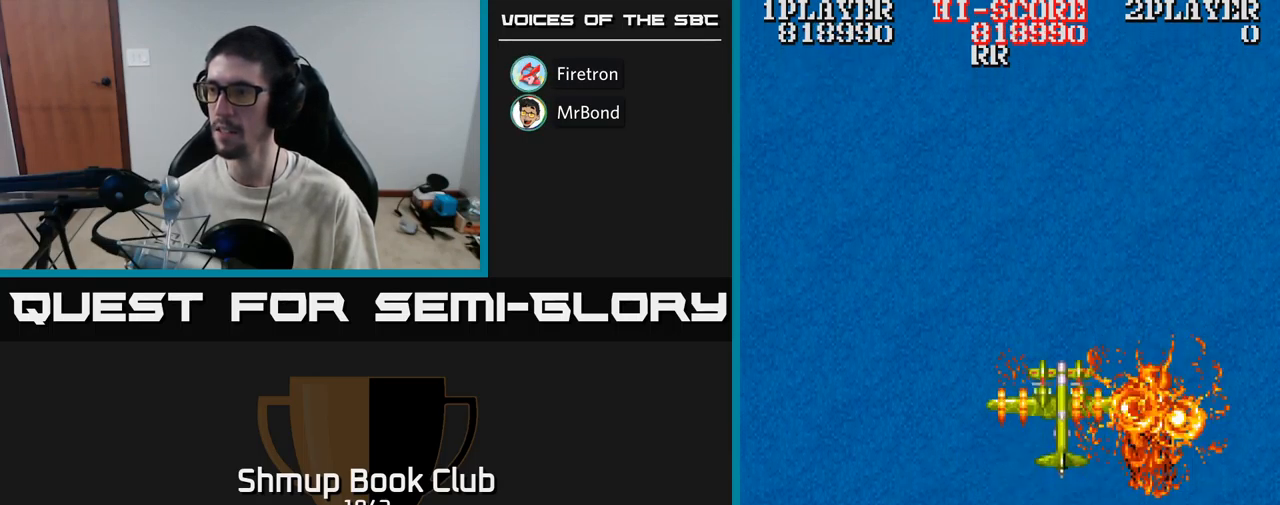
{"buttons": ["A", "DPAD_UP", "DPAD_LEFT"], "events": [[84, "DPAD_UP", "up"], [484, "DPAD_LEFT", "down"], [500, "DPAD_UP", "down"]]}
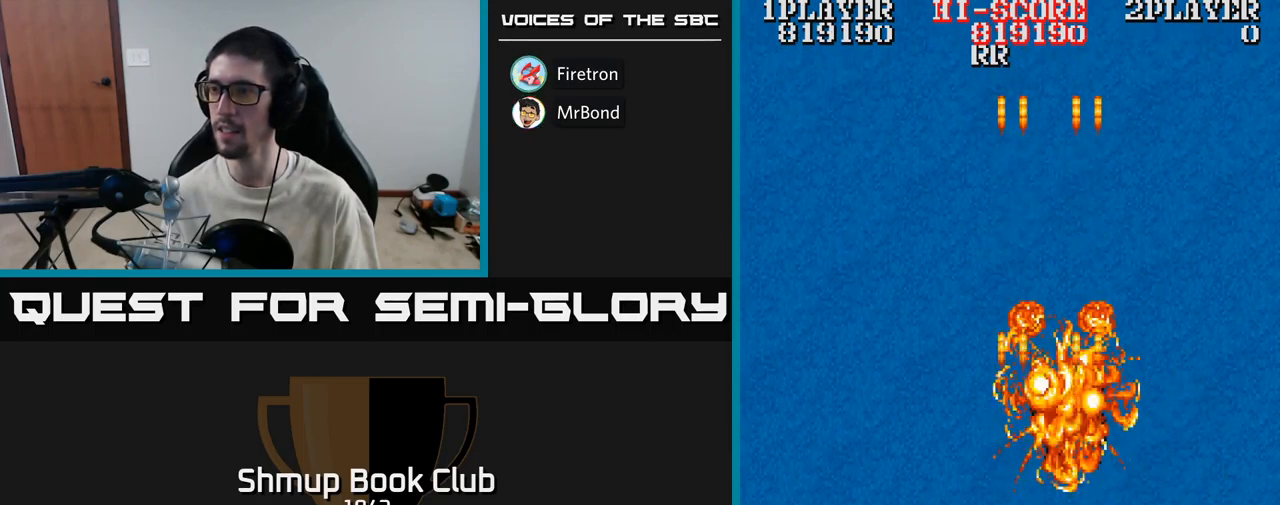
{"buttons": ["A"], "events": [[84, "DPAD_LEFT", "up"], [250, "DPAD_UP", "up"]]}
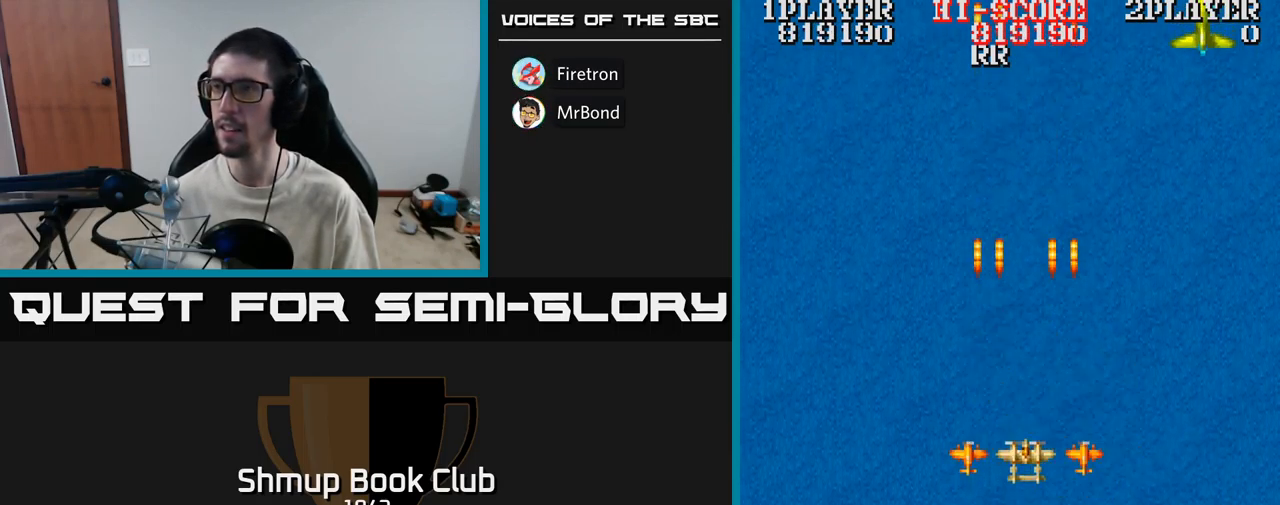
{"buttons": ["A", "DPAD_UP", "DPAD_RIGHT"], "events": [[50, "DPAD_UP", "down"], [117, "DPAD_RIGHT", "down"], [117, "DPAD_UP", "up"], [184, "DPAD_UP", "down"]]}
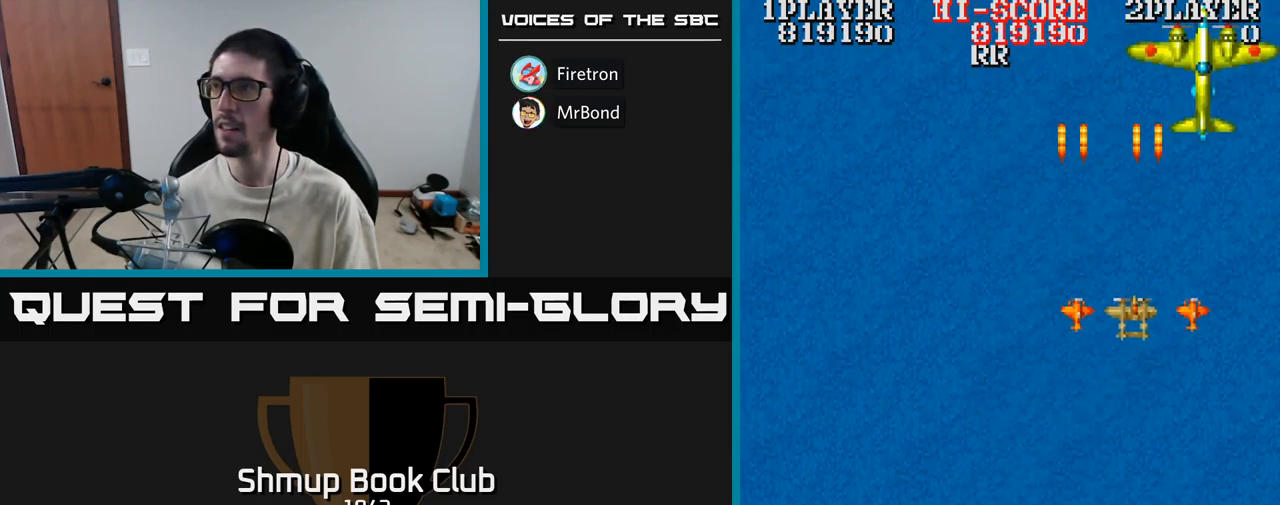
{"buttons": ["A"], "events": [[116, "DPAD_UP", "up"], [183, "DPAD_RIGHT", "up"], [350, "DPAD_DOWN", "down"], [416, "DPAD_DOWN", "up"]]}
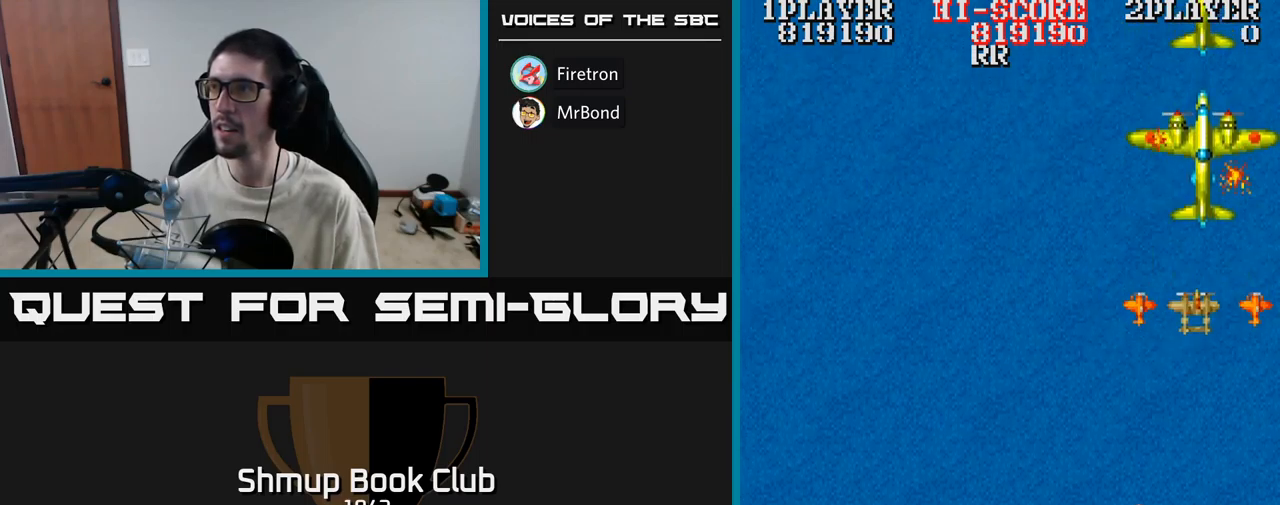
{"buttons": ["A"], "events": [[150, "DPAD_DOWN", "down"], [250, "DPAD_DOWN", "up"], [400, "DPAD_DOWN", "down"], [467, "DPAD_DOWN", "up"]]}
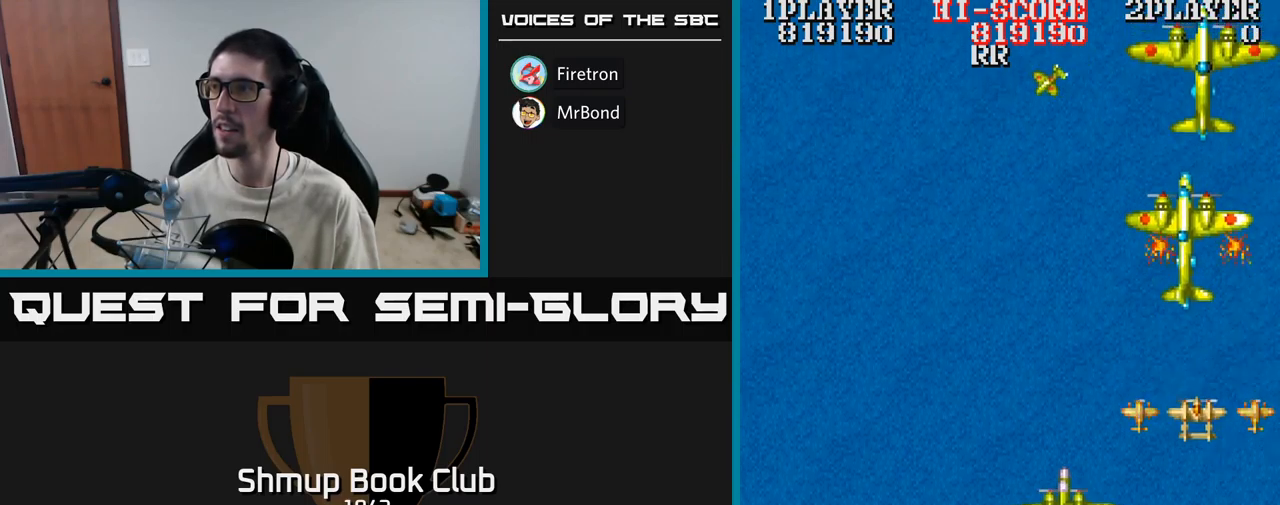
{"buttons": ["A", "DPAD_DOWN", "DPAD_LEFT"], "events": [[150, "DPAD_DOWN", "down"], [317, "DPAD_LEFT", "down"]]}
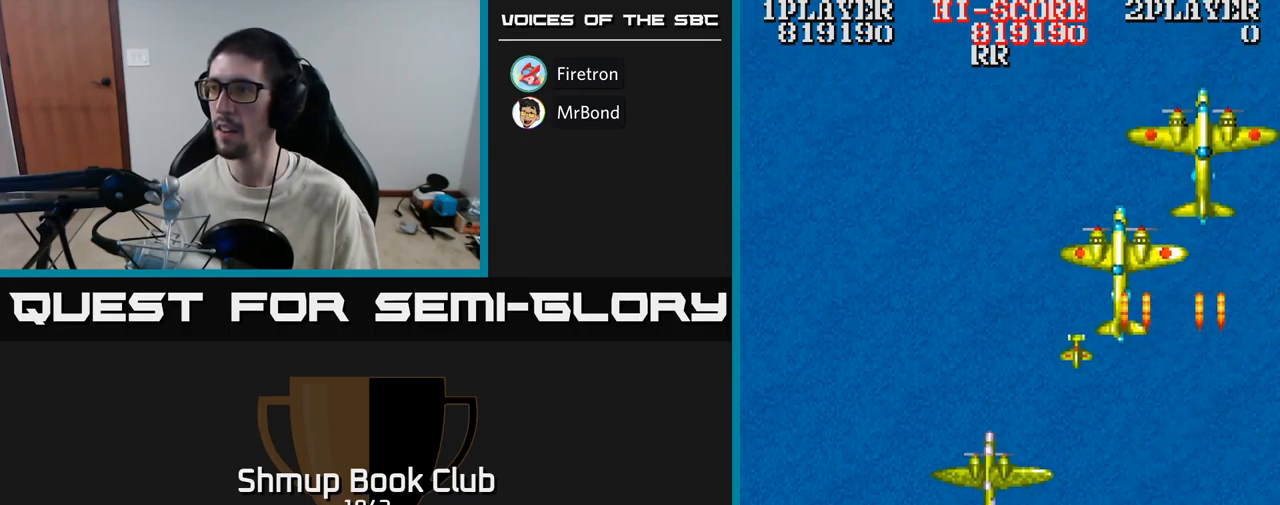
{"buttons": ["A", "DPAD_UP"], "events": [[134, "DPAD_DOWN", "up"], [317, "DPAD_UP", "down"], [400, "DPAD_LEFT", "up"]]}
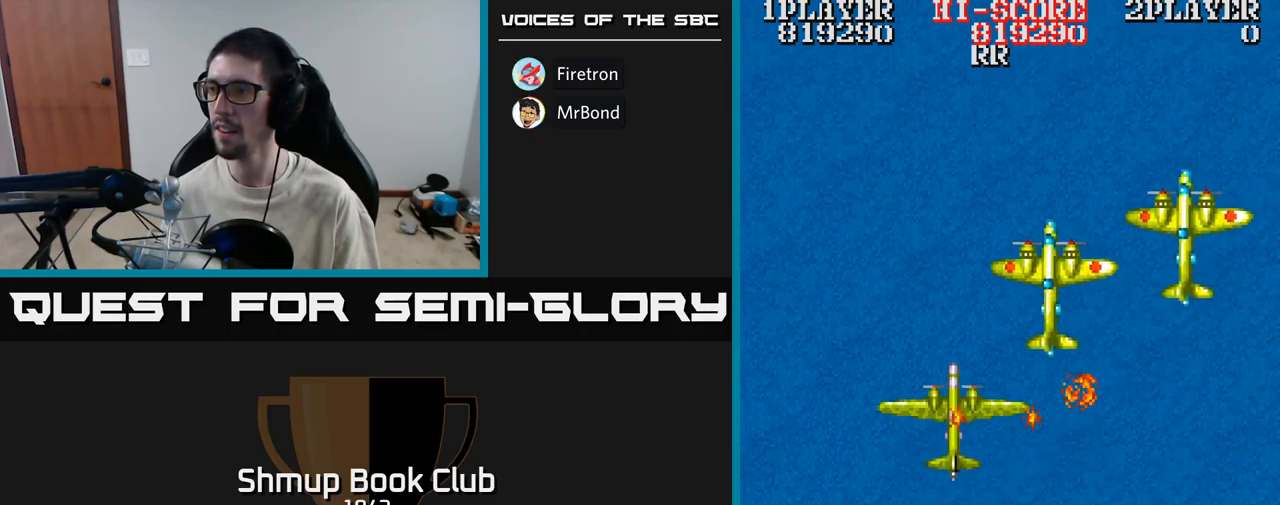
{"buttons": ["A"], "events": [[50, "DPAD_UP", "up"], [334, "DPAD_UP", "down"], [417, "DPAD_UP", "up"]]}
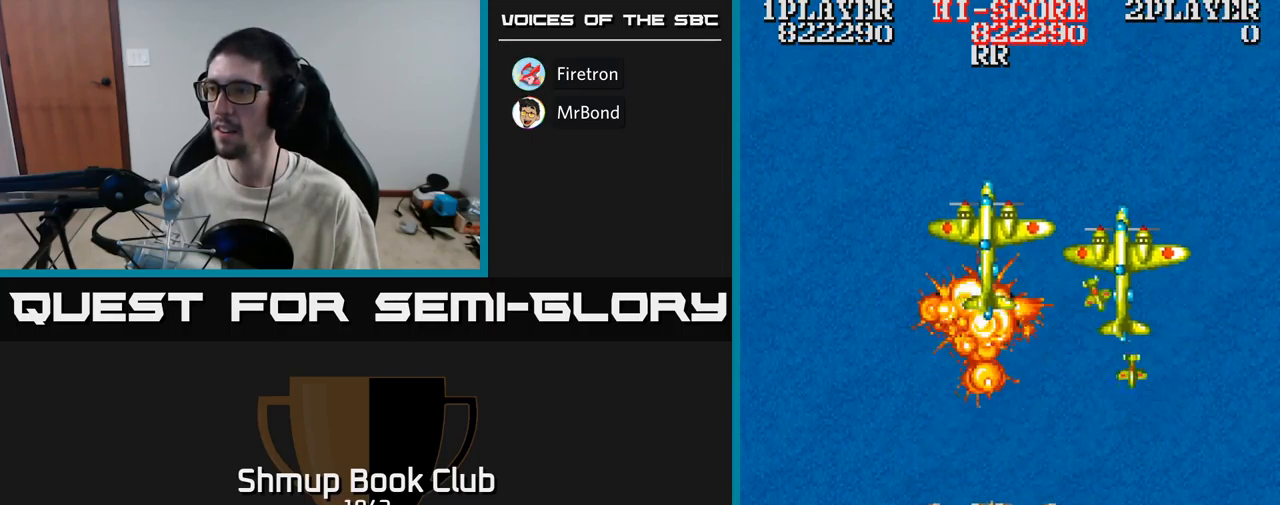
{"buttons": ["A", "DPAD_UP"], "events": [[34, "DPAD_RIGHT", "down"], [84, "DPAD_DOWN", "down"], [334, "DPAD_RIGHT", "up"], [367, "DPAD_LEFT", "down"], [417, "DPAD_DOWN", "up"], [450, "DPAD_UP", "down"], [484, "DPAD_LEFT", "up"]]}
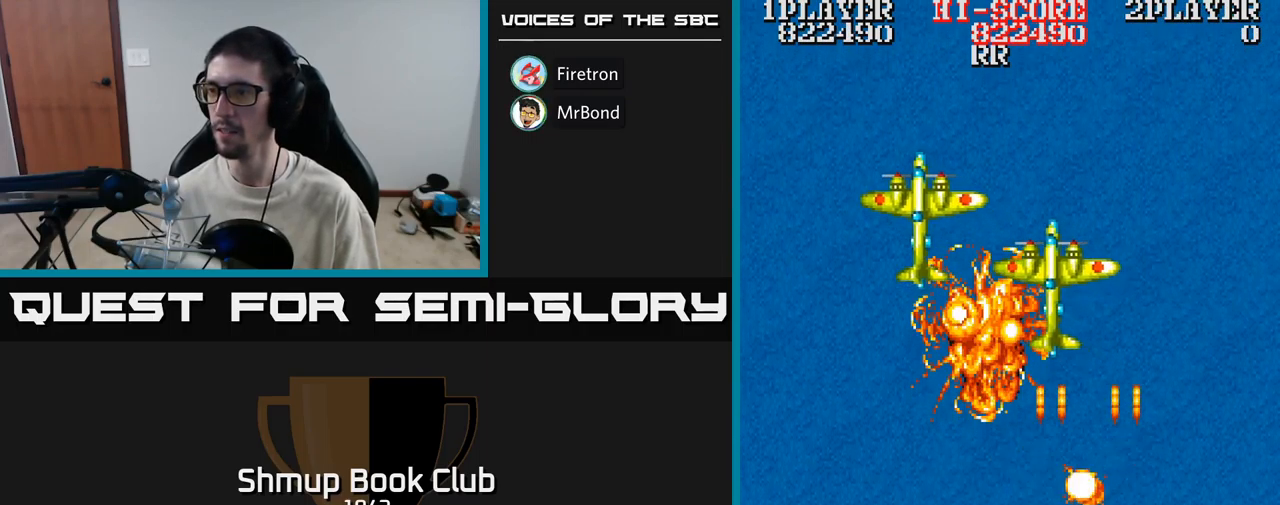
{"buttons": ["A", "DPAD_UP", "DPAD_LEFT"], "events": [[67, "DPAD_LEFT", "down"], [284, "DPAD_LEFT", "up"], [367, "DPAD_LEFT", "down"]]}
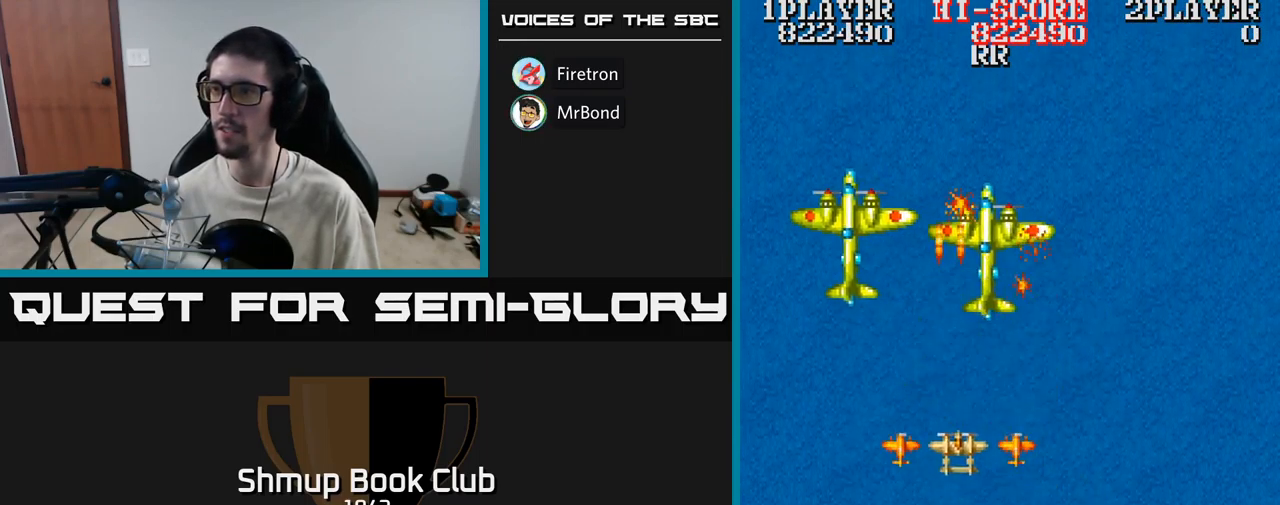
{"buttons": ["A", "DPAD_DOWN", "DPAD_RIGHT"], "events": [[134, "DPAD_UP", "up"], [467, "DPAD_DOWN", "down"], [467, "DPAD_LEFT", "up"], [500, "DPAD_RIGHT", "down"]]}
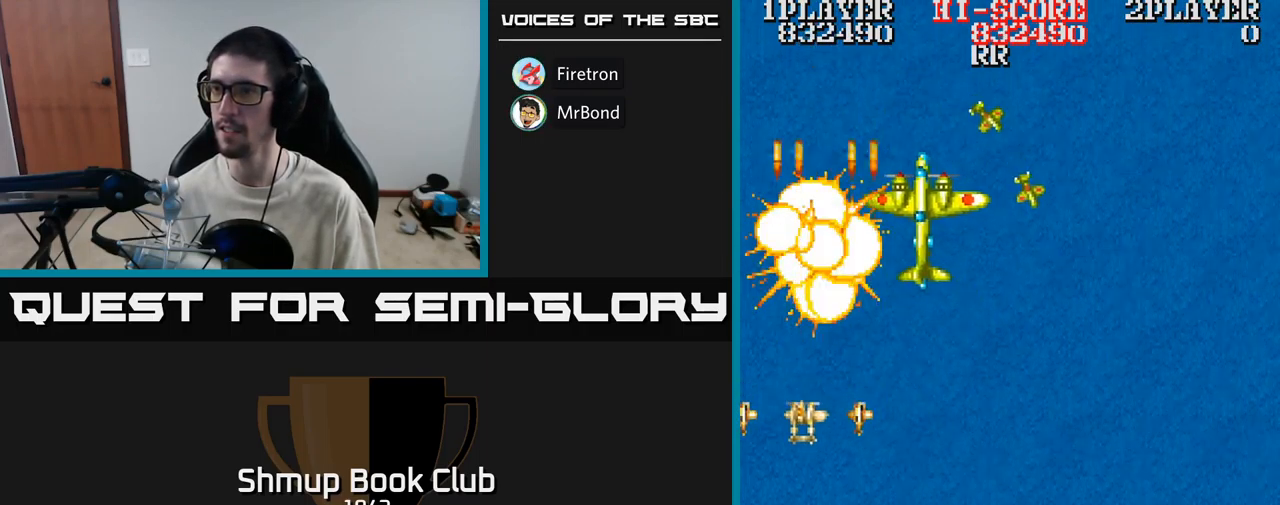
{"buttons": ["A", "DPAD_LEFT"], "events": [[17, "DPAD_DOWN", "up"], [167, "DPAD_DOWN", "down"], [384, "DPAD_RIGHT", "up"], [434, "DPAD_LEFT", "down"], [484, "DPAD_DOWN", "up"]]}
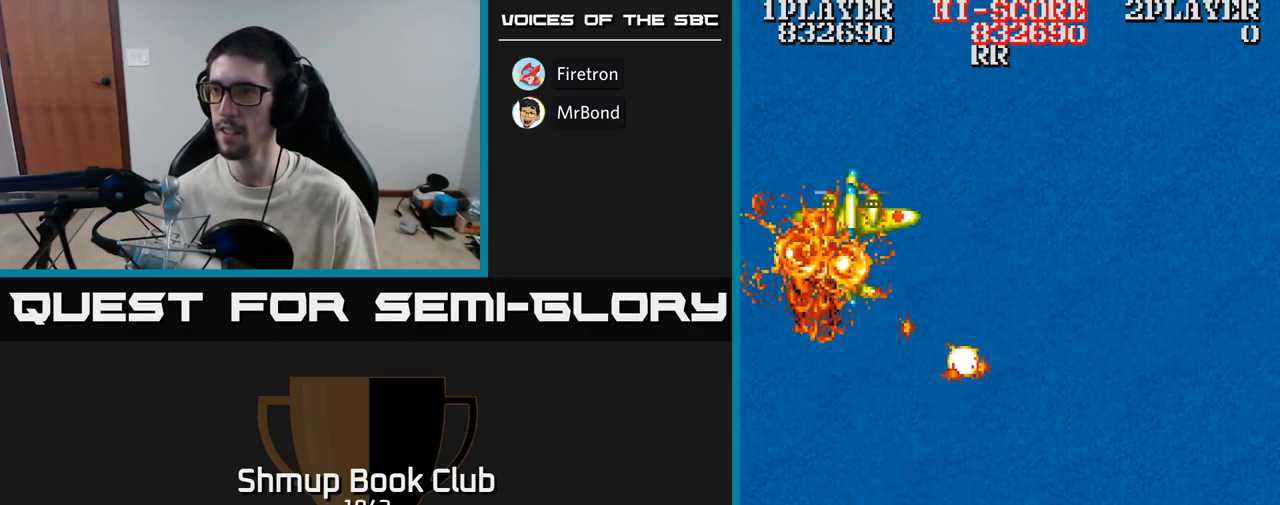
{"buttons": ["A"], "events": [[17, "DPAD_UP", "down"], [300, "DPAD_LEFT", "up"], [450, "DPAD_UP", "up"]]}
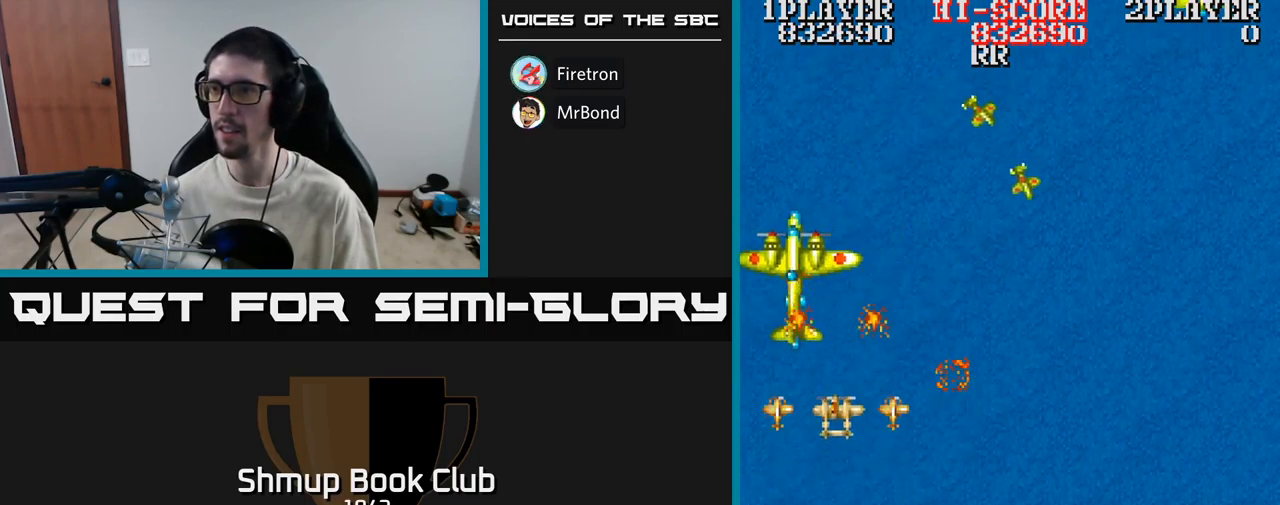
{"buttons": ["A", "DPAD_RIGHT"], "events": [[84, "DPAD_DOWN", "down"], [217, "DPAD_RIGHT", "down"], [317, "DPAD_DOWN", "up"]]}
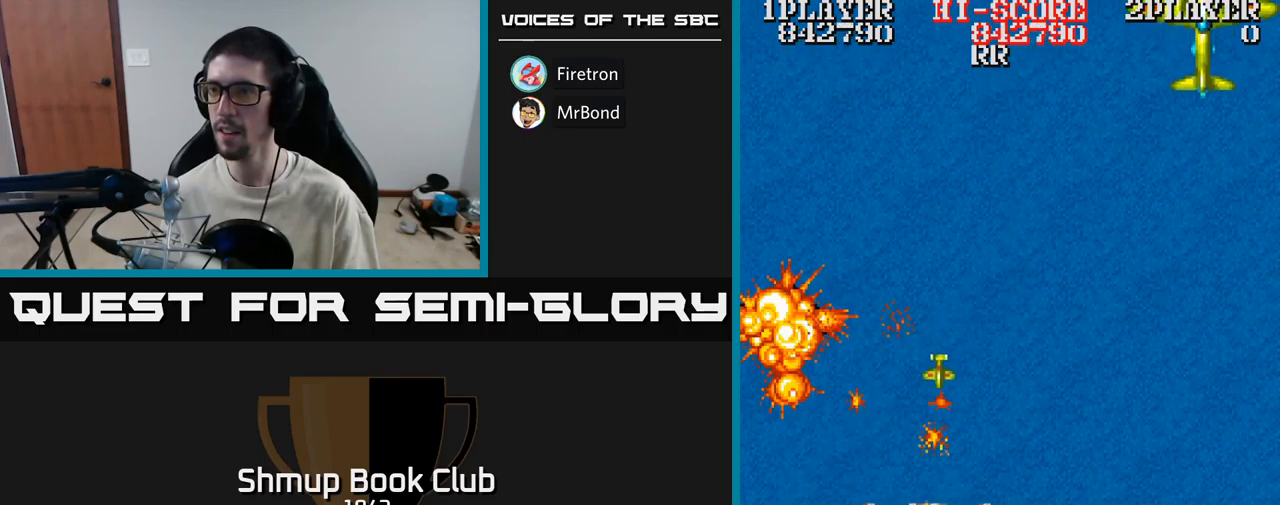
{"buttons": ["A", "DPAD_DOWN", "DPAD_RIGHT"], "events": [[150, "DPAD_DOWN", "down"]]}
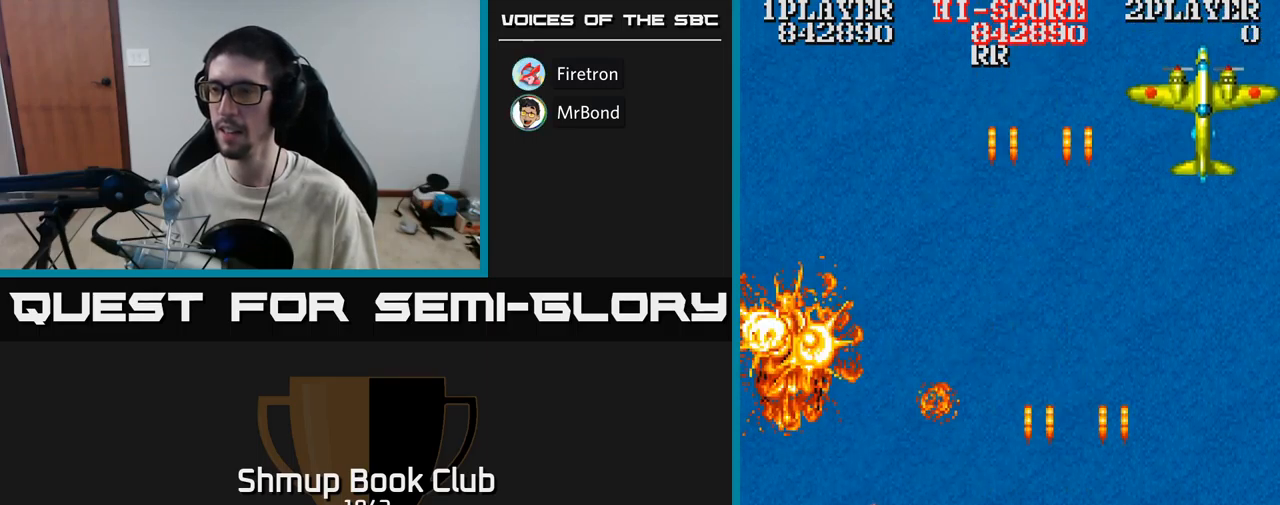
{"buttons": ["A", "DPAD_UP"], "events": [[17, "DPAD_DOWN", "up"], [183, "DPAD_RIGHT", "up"], [183, "DPAD_UP", "down"]]}
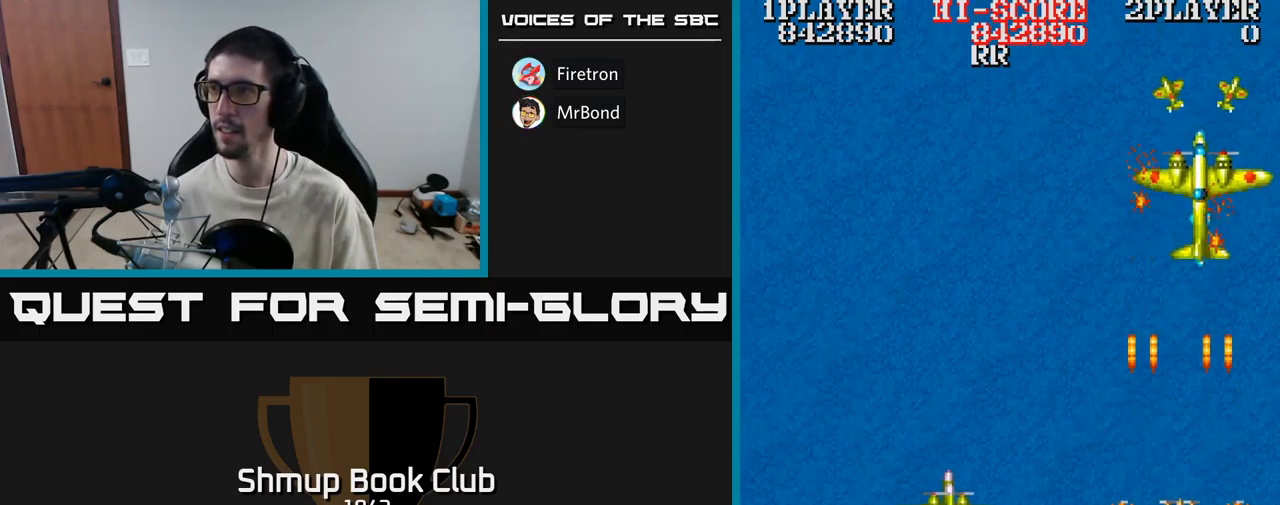
{"buttons": ["A", "DPAD_DOWN"], "events": [[183, "DPAD_UP", "up"], [300, "DPAD_DOWN", "down"]]}
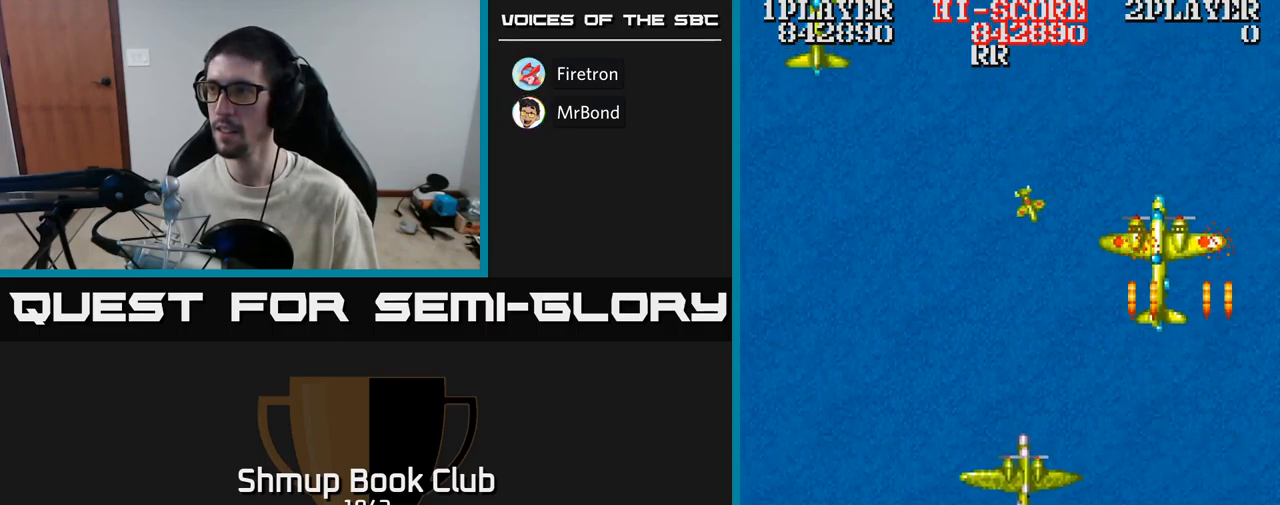
{"buttons": ["A"], "events": [[100, "DPAD_LEFT", "down"], [183, "DPAD_DOWN", "up"], [350, "DPAD_UP", "down"], [367, "DPAD_LEFT", "up"], [467, "DPAD_UP", "up"]]}
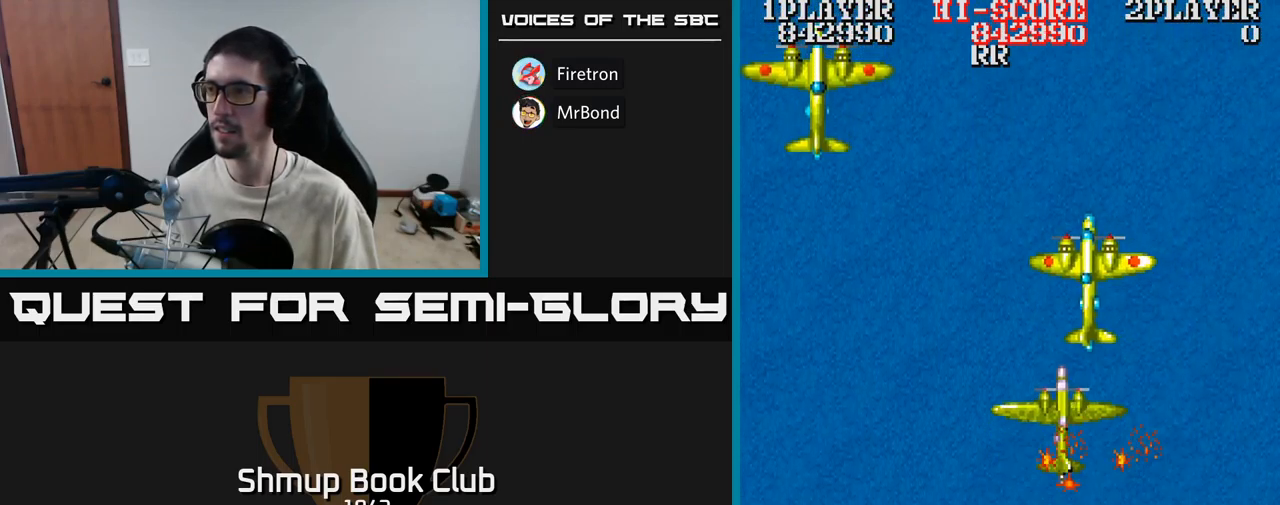
{"buttons": ["A", "DPAD_LEFT"], "events": [[150, "DPAD_LEFT", "down"], [233, "DPAD_UP", "down"], [267, "DPAD_LEFT", "up"], [433, "DPAD_LEFT", "down"], [450, "DPAD_UP", "up"]]}
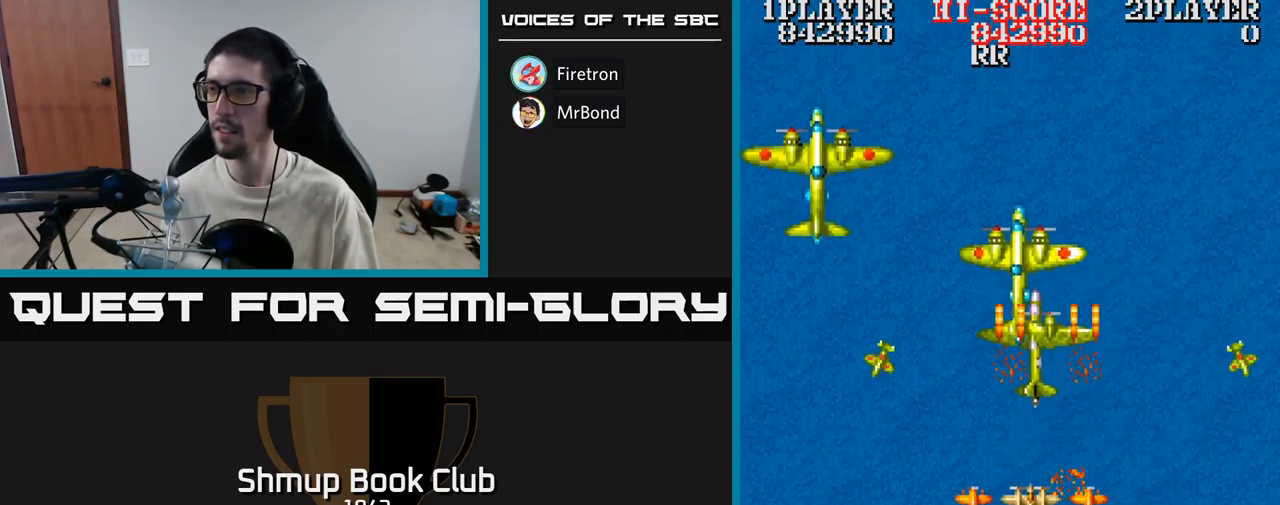
{"buttons": ["A", "DPAD_UP", "DPAD_LEFT"], "events": [[17, "DPAD_DOWN", "down"], [417, "DPAD_DOWN", "up"], [450, "DPAD_UP", "down"]]}
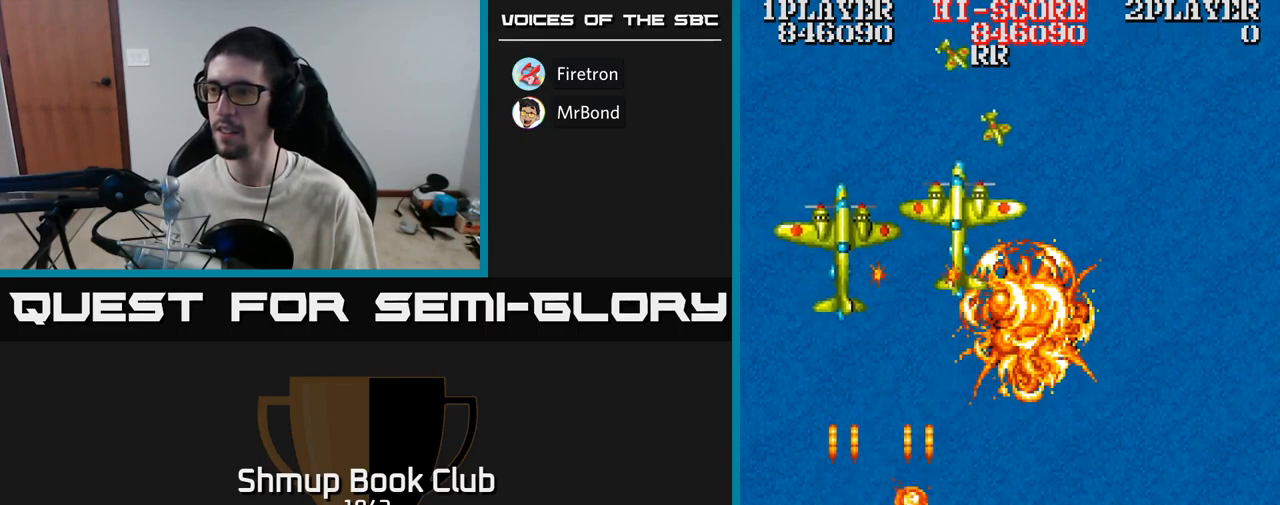
{"buttons": ["A", "DPAD_RIGHT"], "events": [[83, "DPAD_LEFT", "up"], [333, "DPAD_RIGHT", "down"], [467, "DPAD_UP", "up"]]}